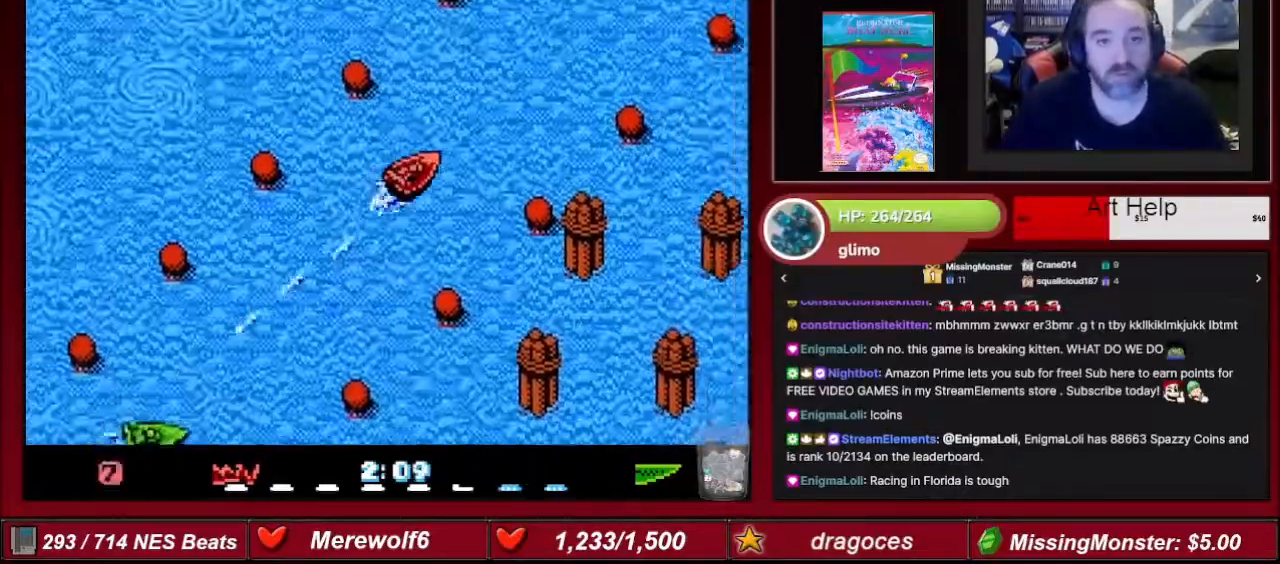
Gameplay with a controller (Nintendo layout); each line is a JSON object with the inputs held at the frame after it. "events" lists button and stick changes between this image and that frame as [ms after this image, input, new state], when the widget could be followed in between. Not read: L3 R3.
{"buttons": ["A", "DPAD_LEFT"], "events": [[467, "DPAD_LEFT", "down"]]}
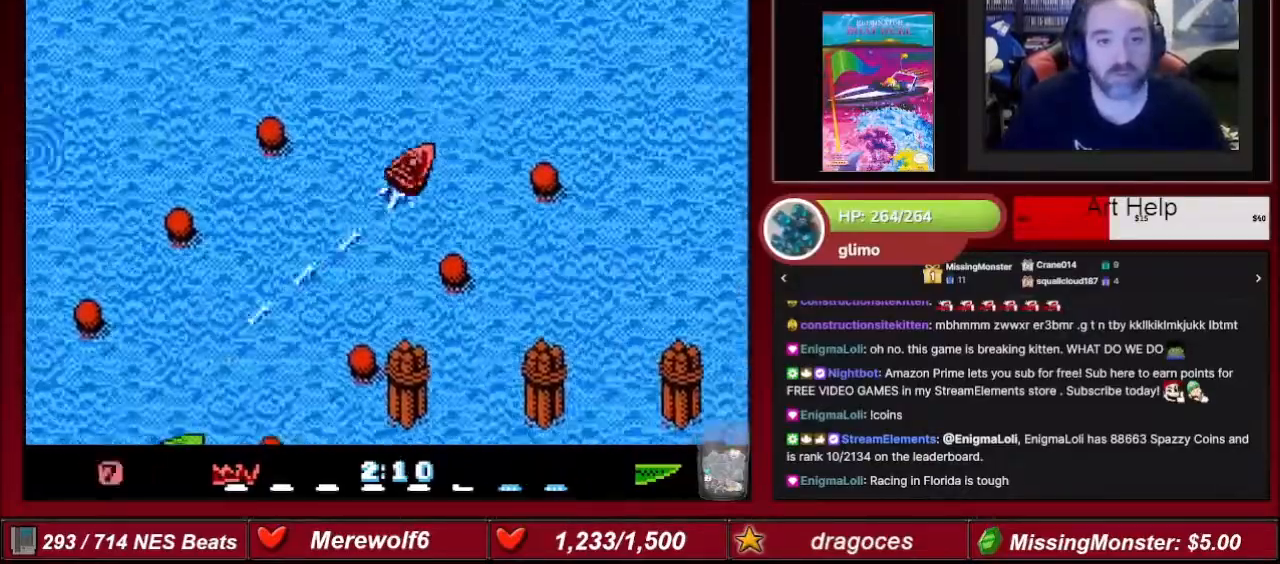
{"buttons": ["A", "DPAD_LEFT"], "events": [[134, "DPAD_LEFT", "up"], [468, "DPAD_LEFT", "down"]]}
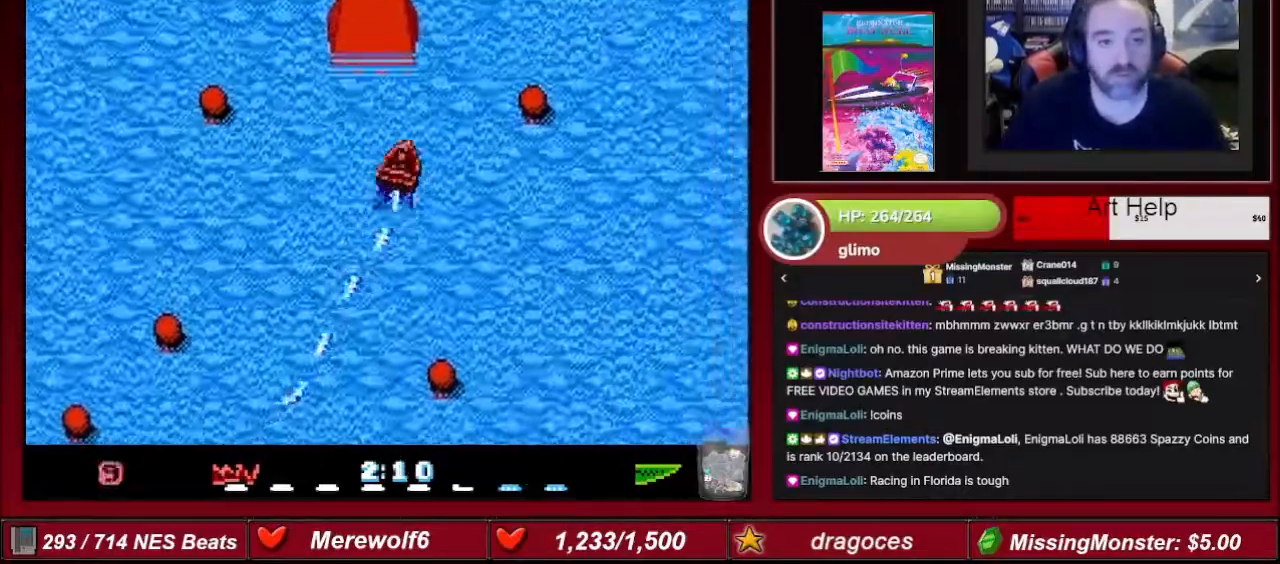
{"buttons": ["A"], "events": [[133, "DPAD_LEFT", "up"], [367, "DPAD_RIGHT", "down"], [467, "DPAD_RIGHT", "up"]]}
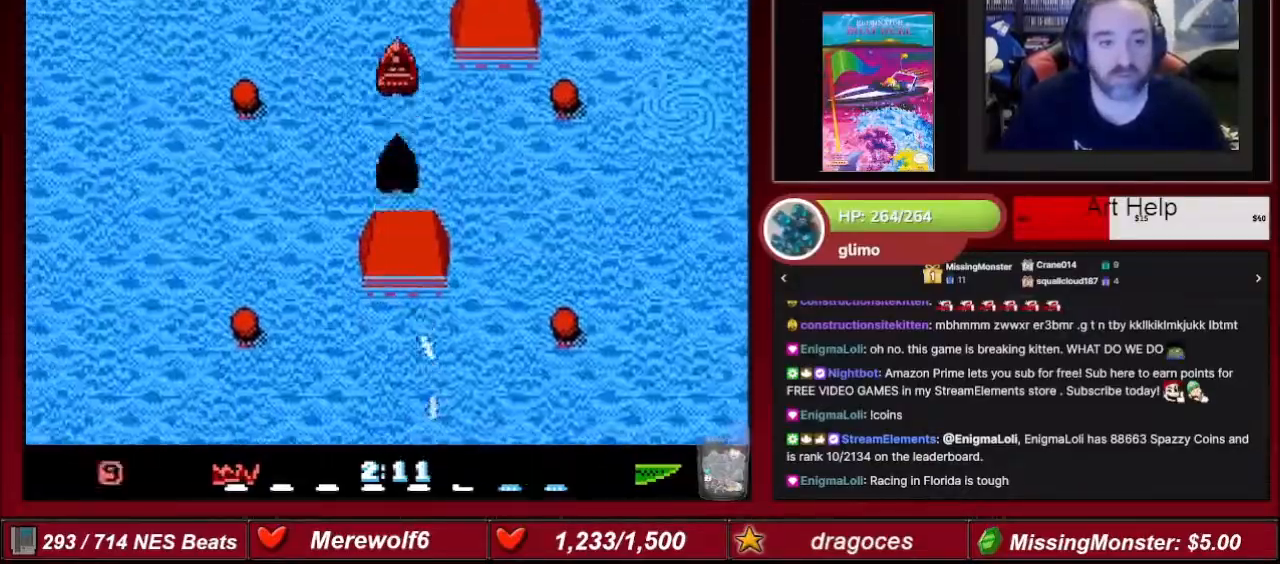
{"buttons": ["A"], "events": []}
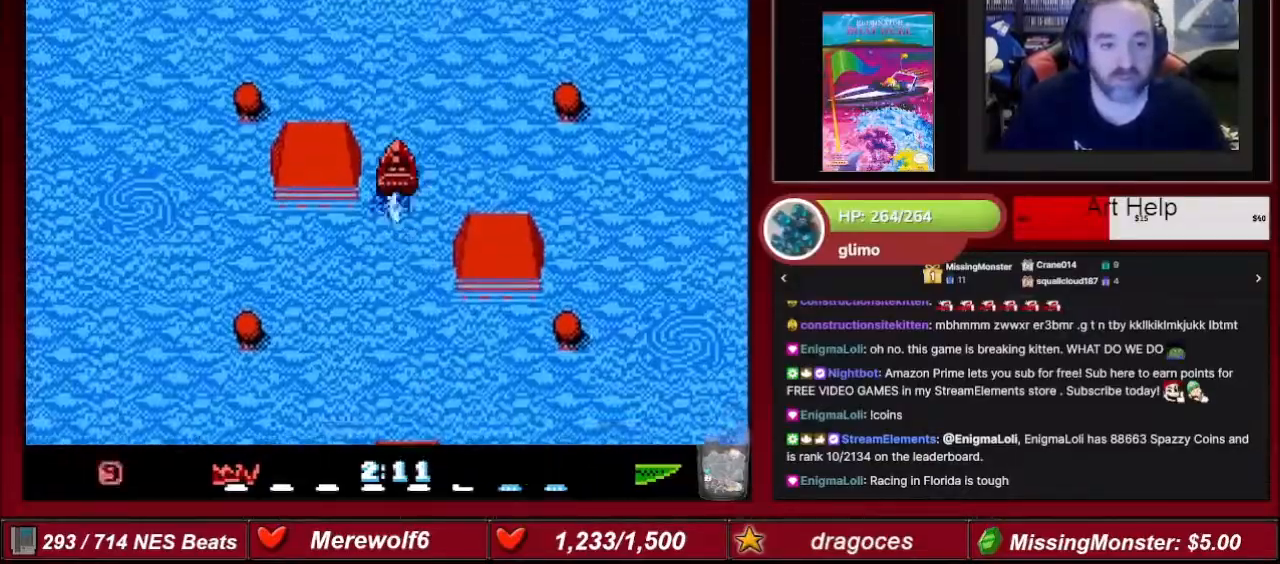
{"buttons": ["A"], "events": []}
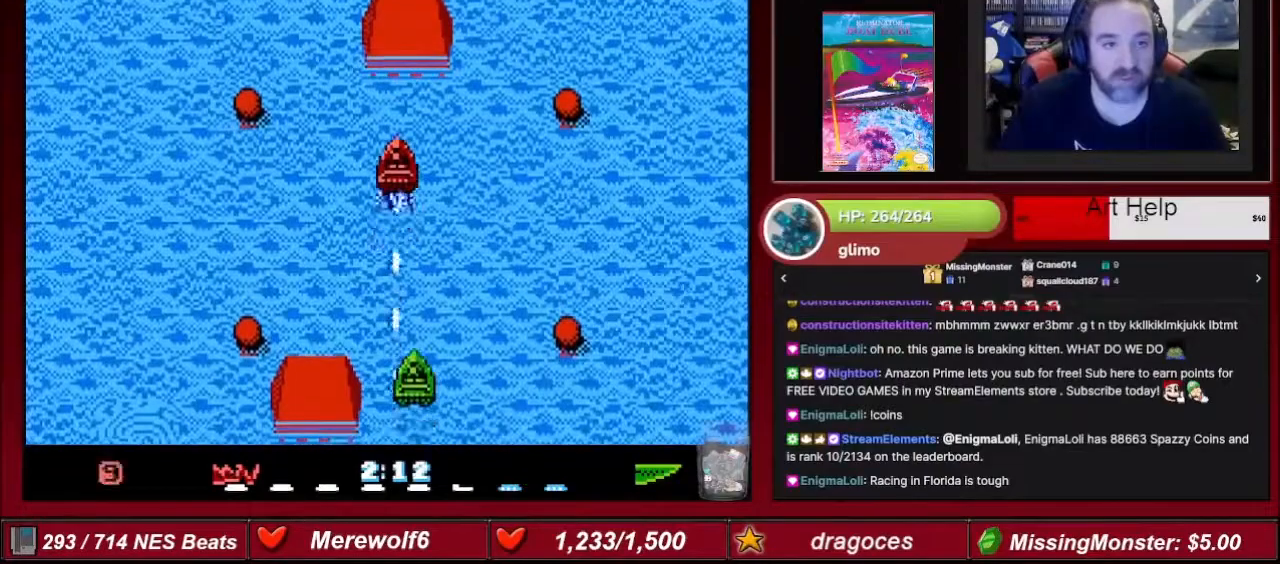
{"buttons": ["A"], "events": []}
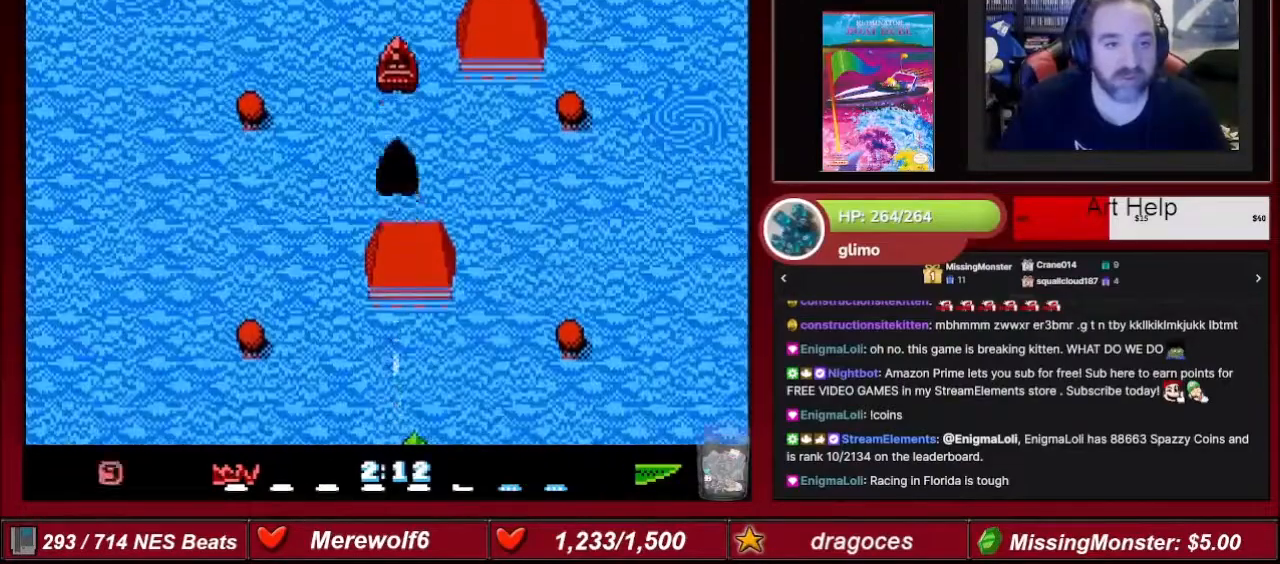
{"buttons": ["A"], "events": []}
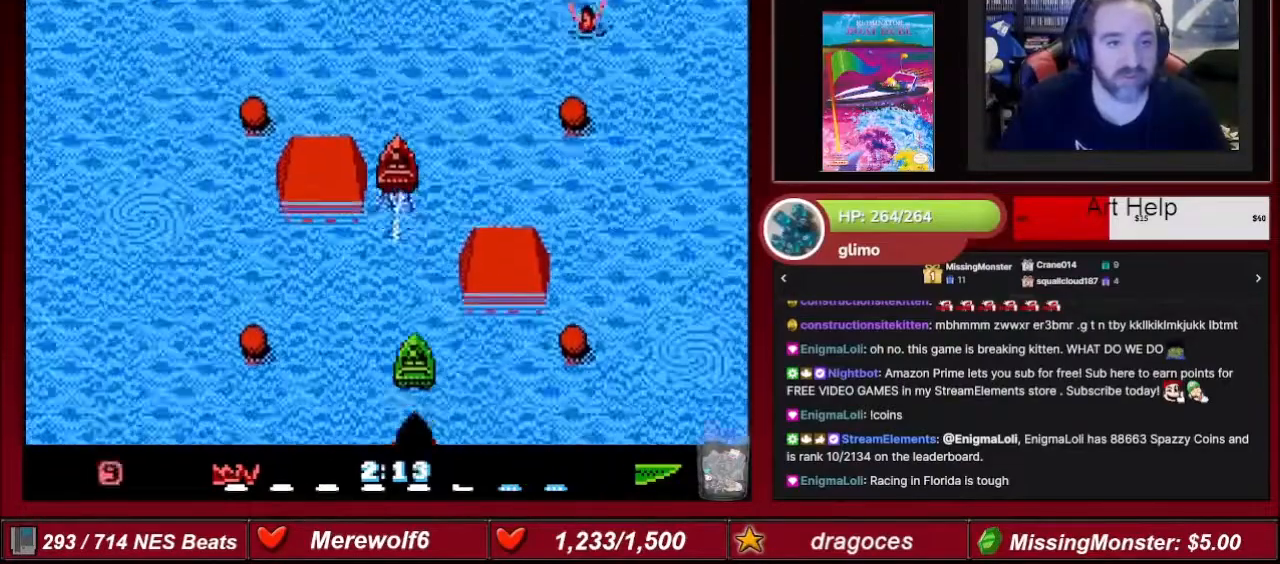
{"buttons": ["A"], "events": []}
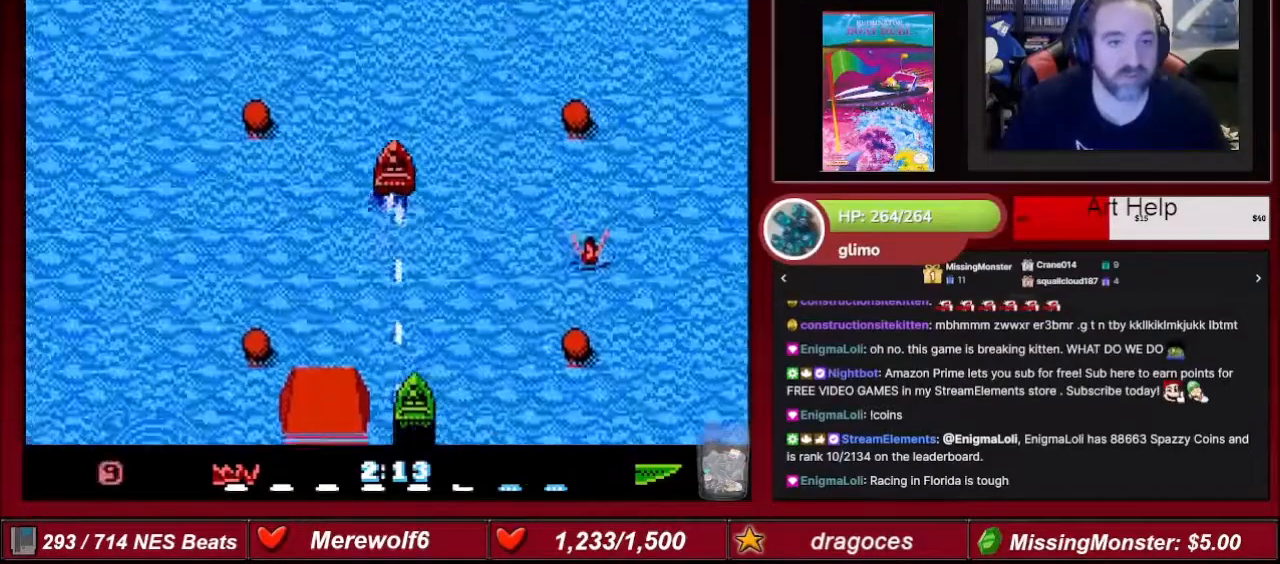
{"buttons": ["A"], "events": []}
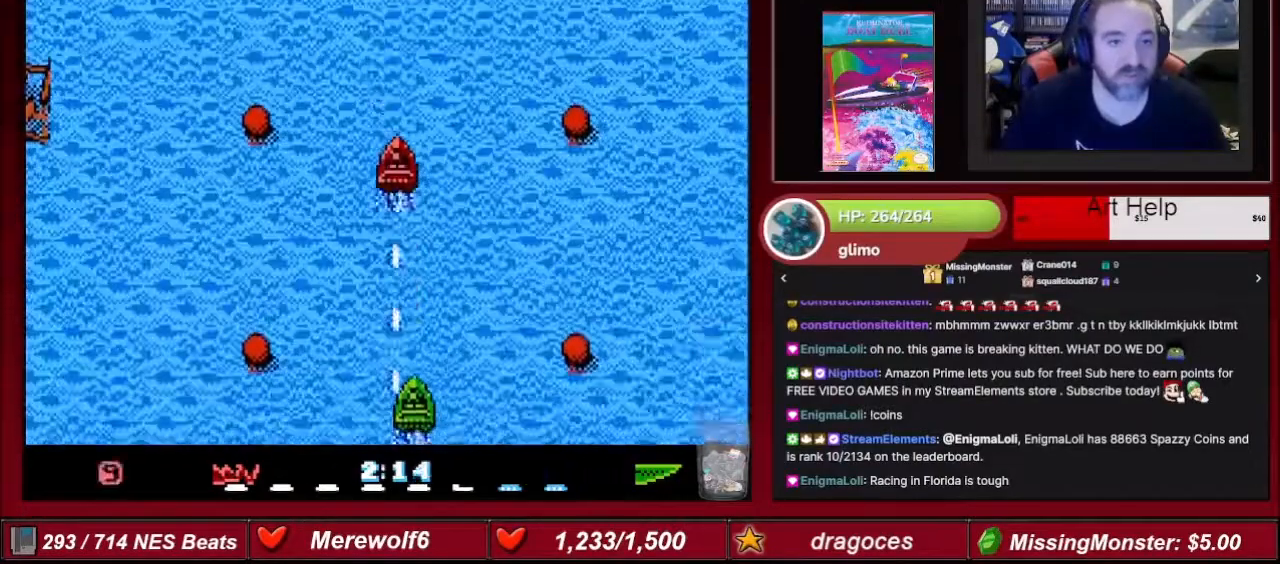
{"buttons": ["A"], "events": []}
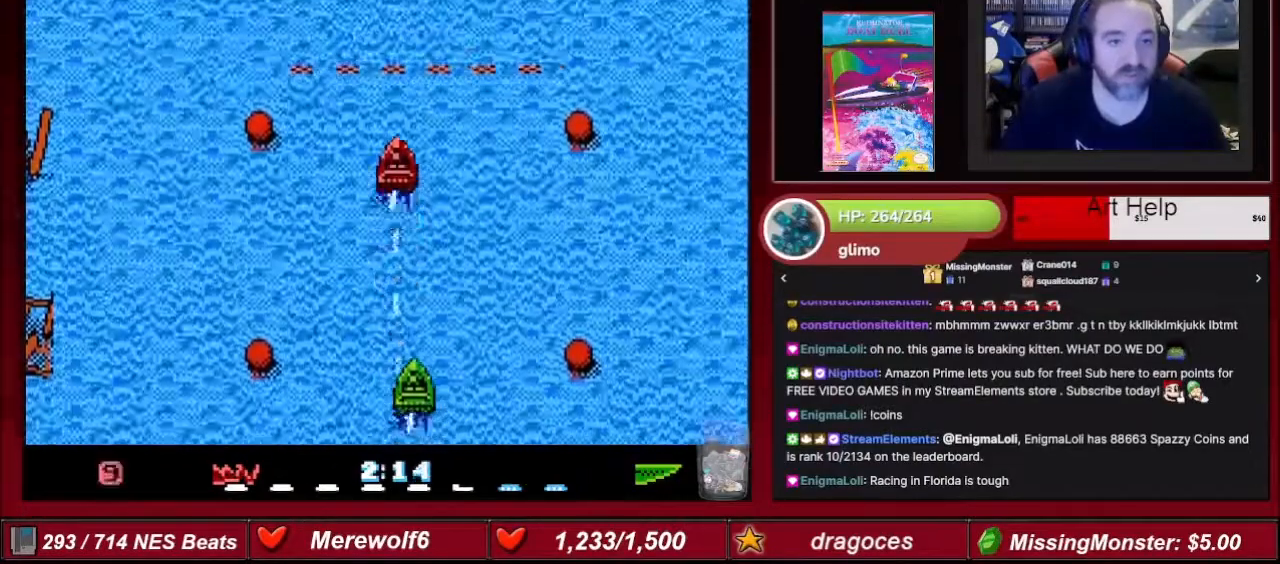
{"buttons": ["A"], "events": []}
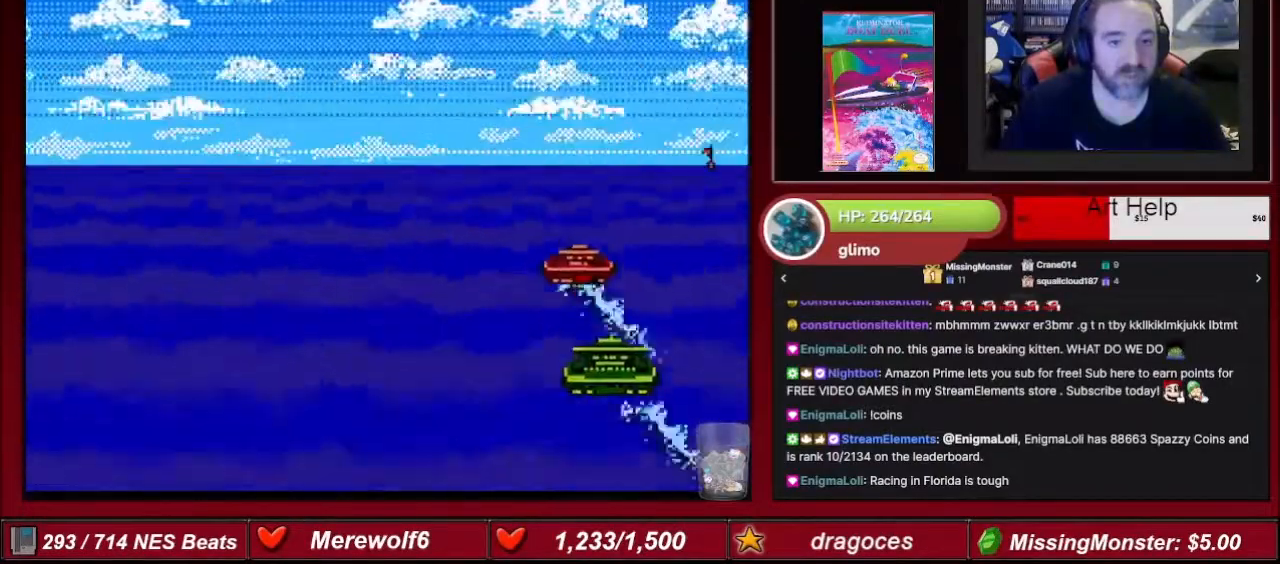
{"buttons": ["A"], "events": []}
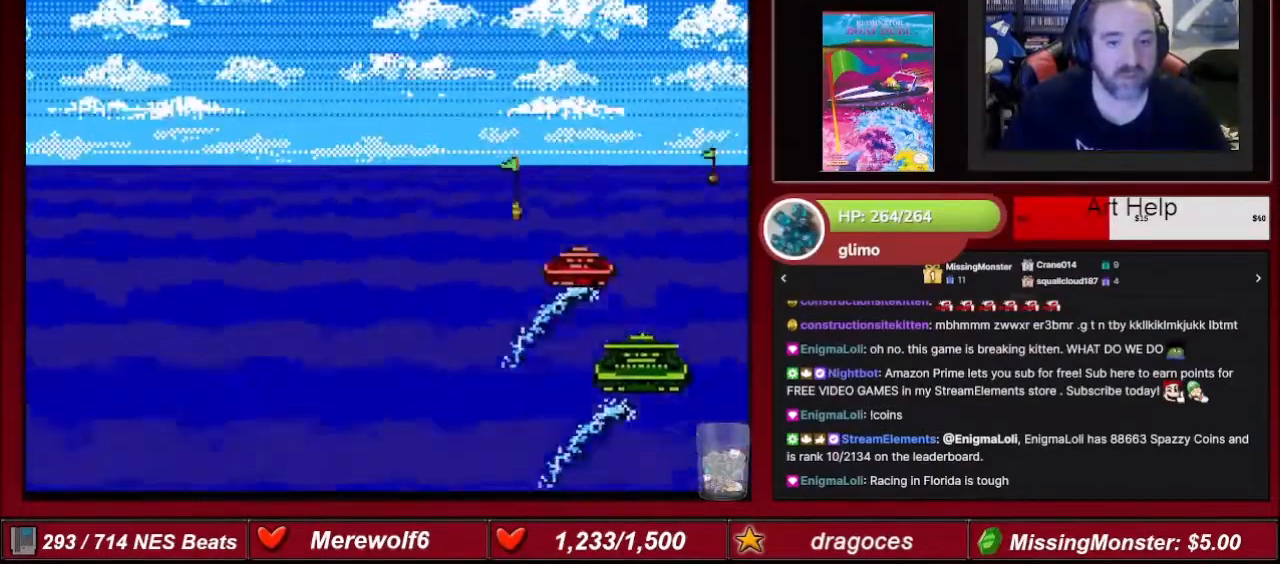
{"buttons": ["A"], "events": []}
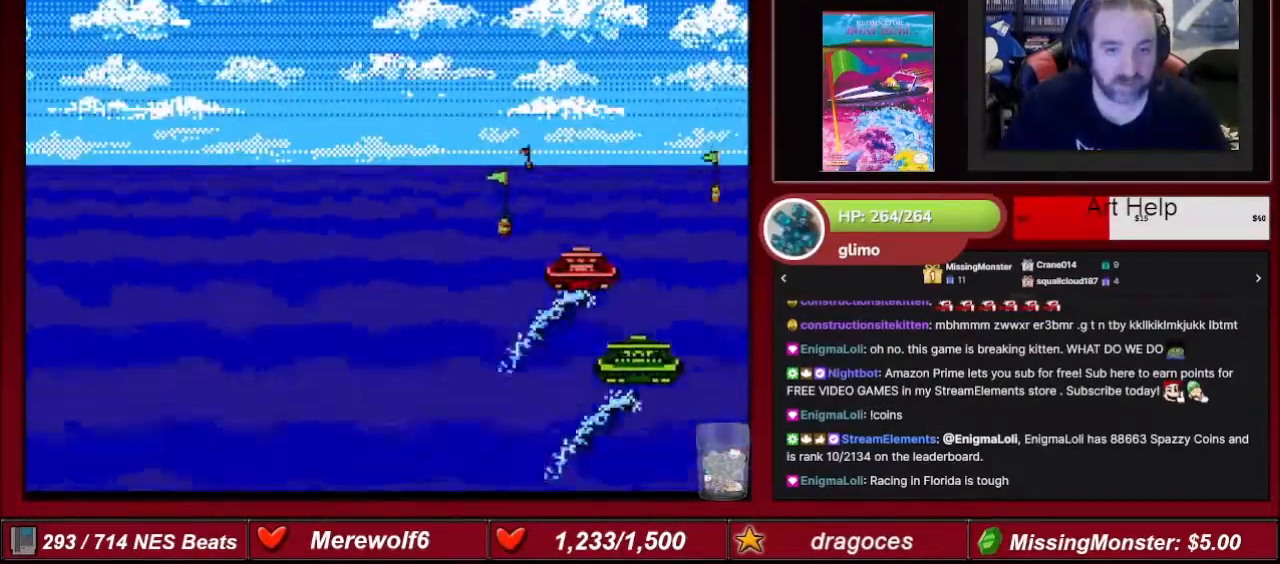
{"buttons": ["A"], "events": []}
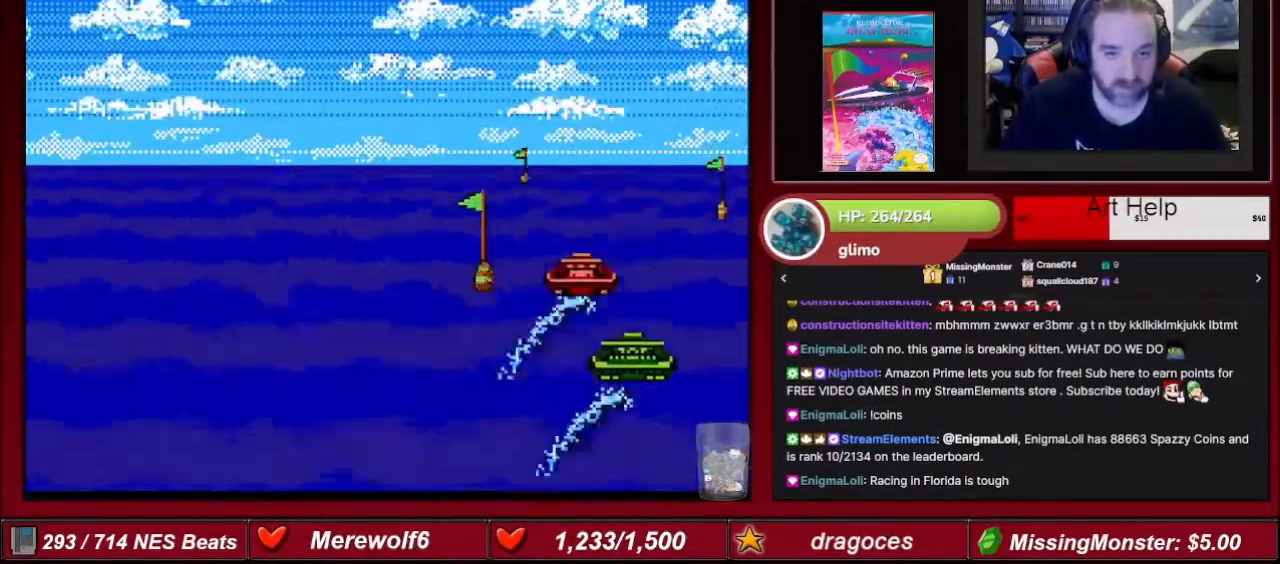
{"buttons": ["A"], "events": []}
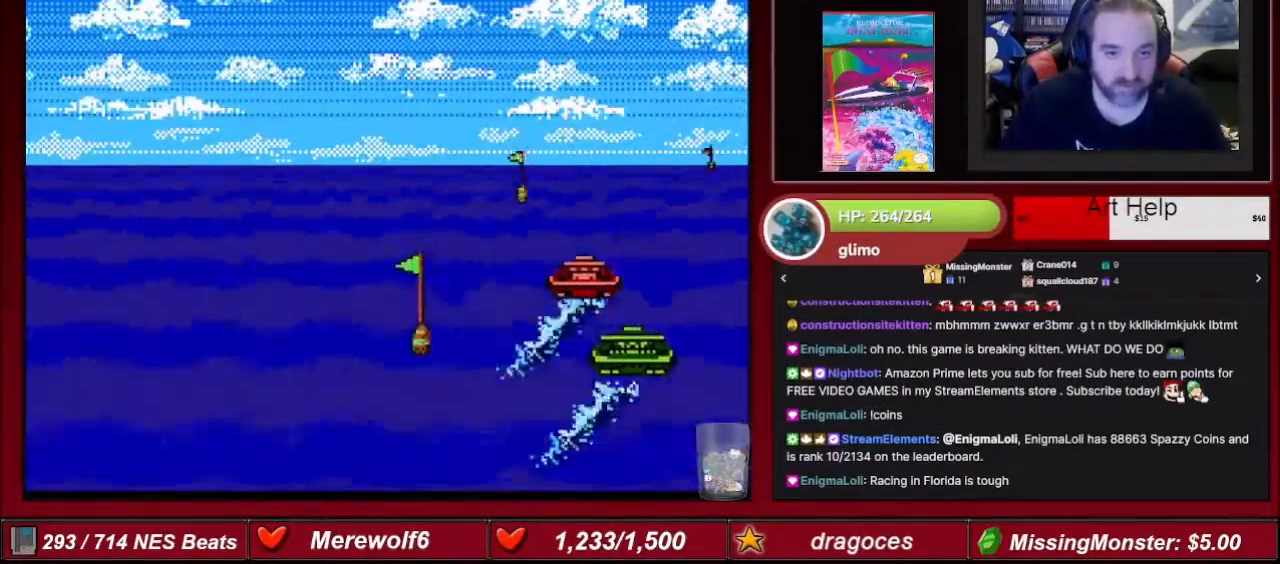
{"buttons": ["A"], "events": []}
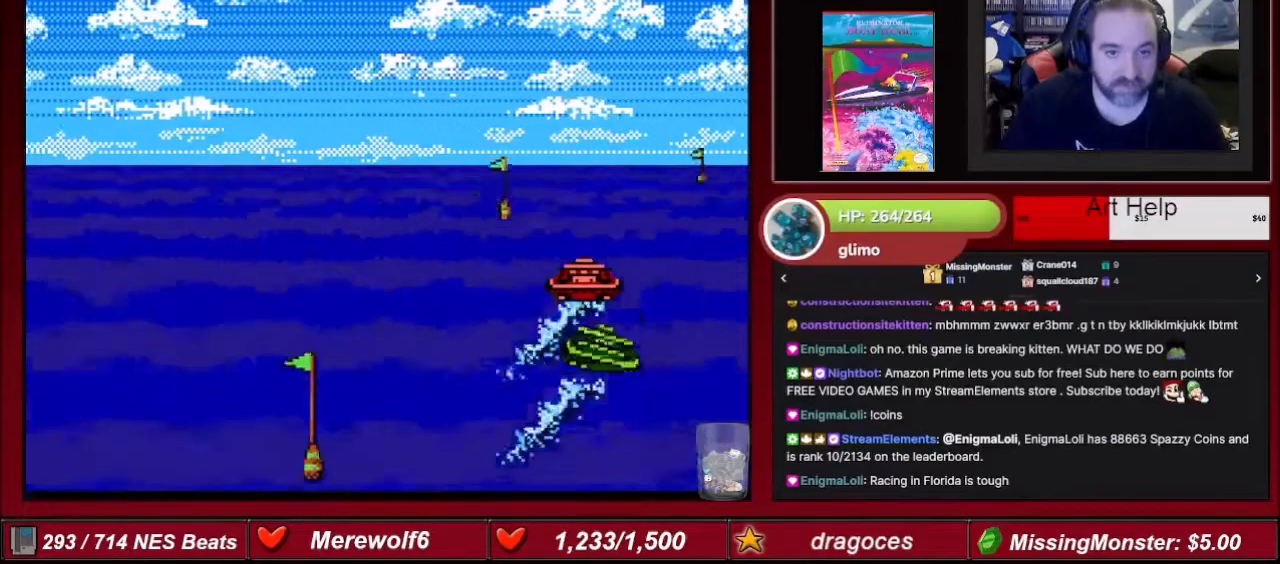
{"buttons": ["A"], "events": [[167, "DPAD_LEFT", "down"], [200, "DPAD_LEFT", "up"]]}
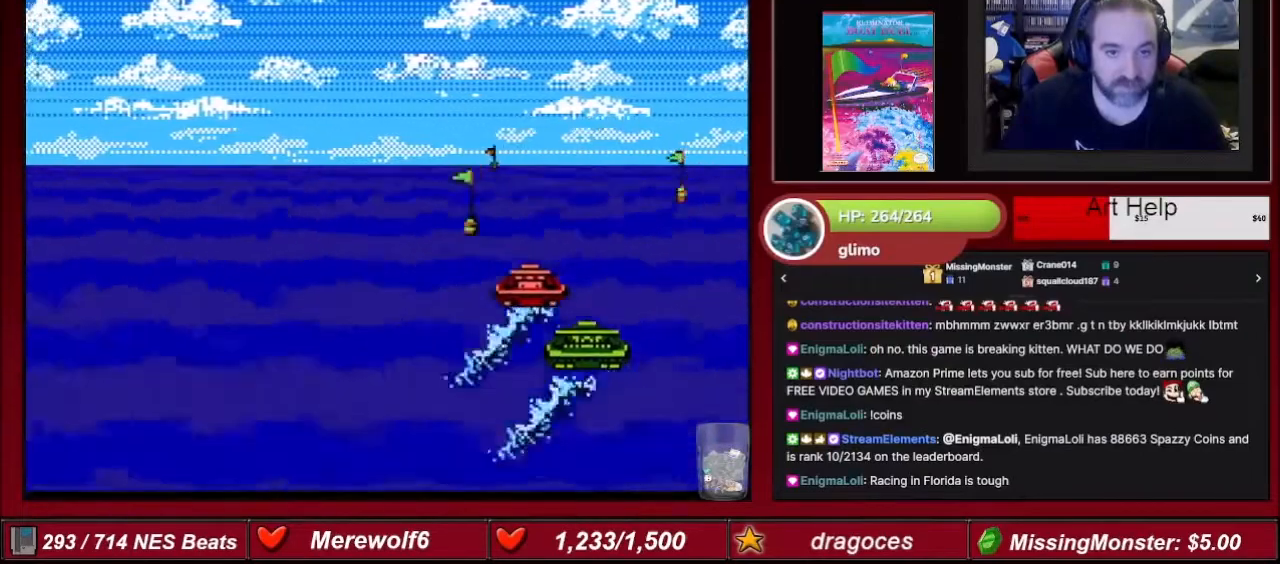
{"buttons": ["A"], "events": []}
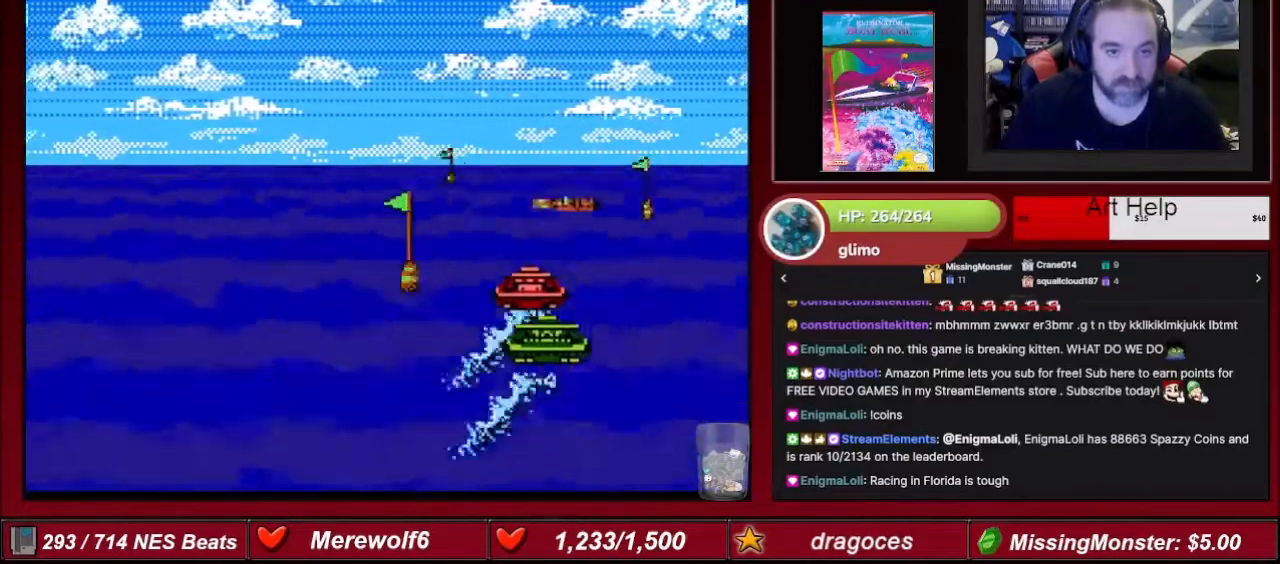
{"buttons": ["A"], "events": [[67, "DPAD_LEFT", "down"], [267, "DPAD_LEFT", "up"]]}
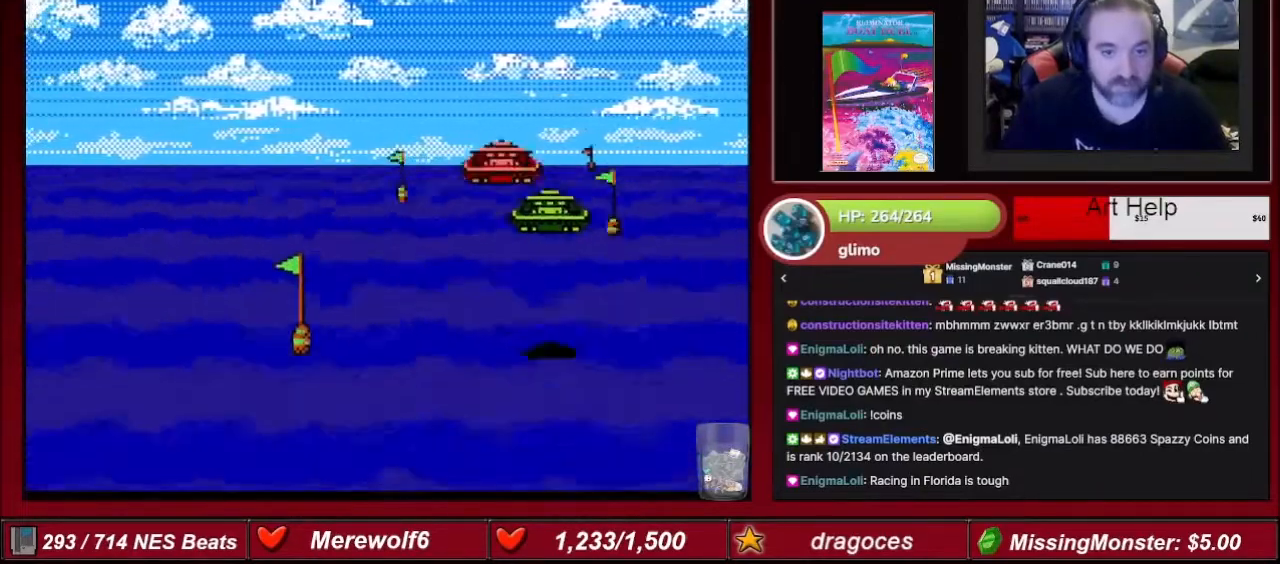
{"buttons": ["A"], "events": []}
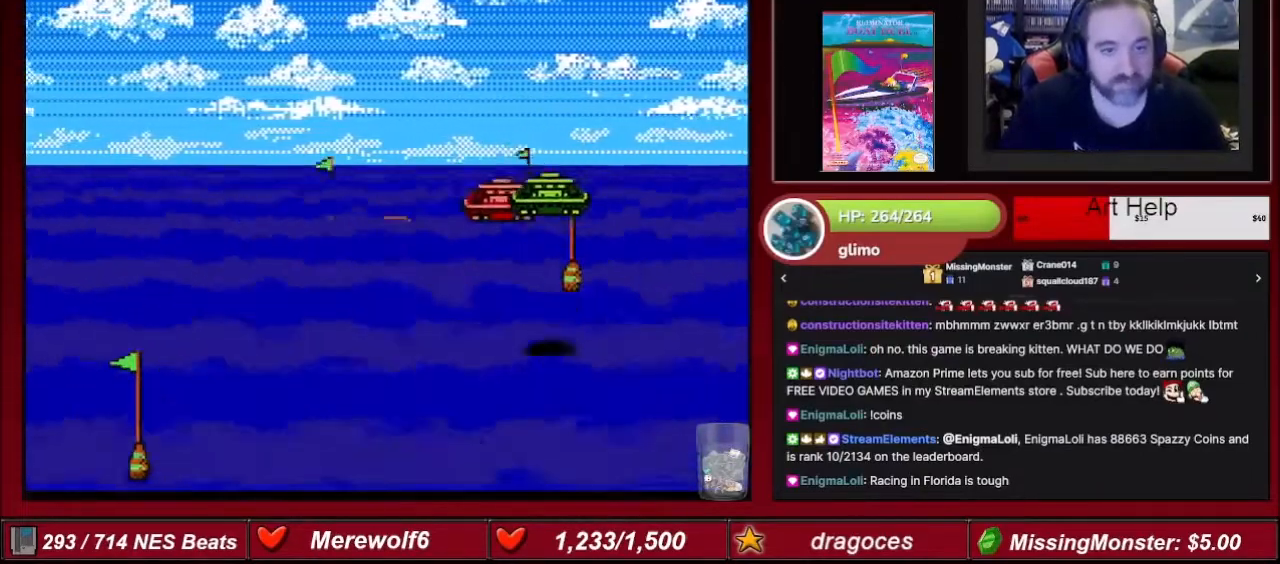
{"buttons": ["A", "DPAD_LEFT"], "events": [[67, "DPAD_LEFT", "down"]]}
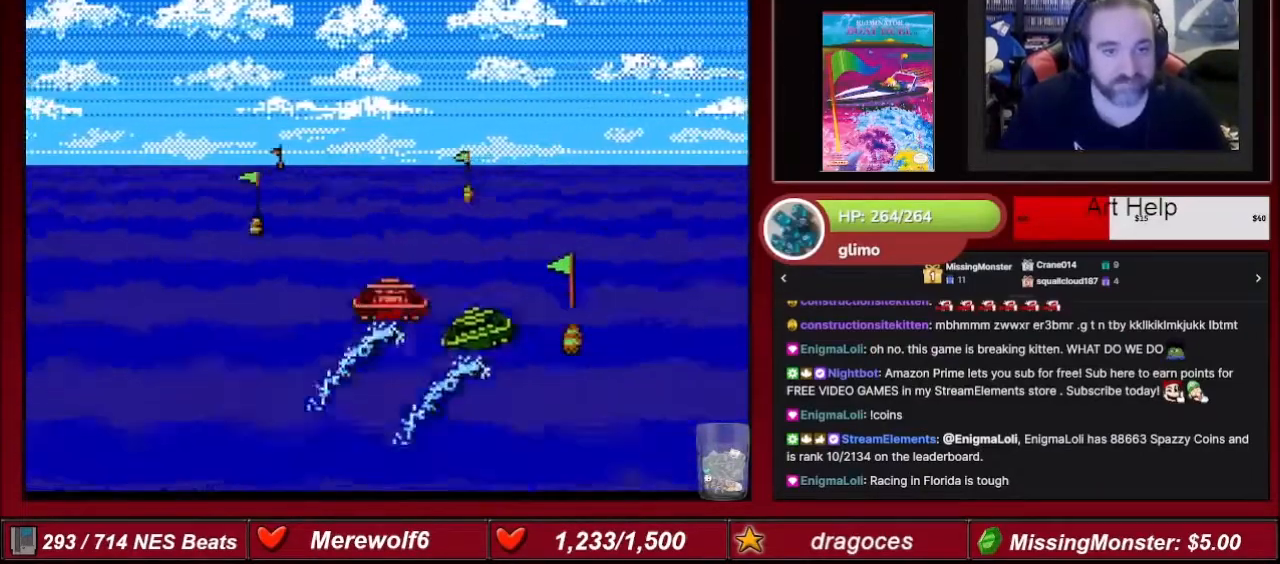
{"buttons": ["A"], "events": [[67, "DPAD_LEFT", "up"]]}
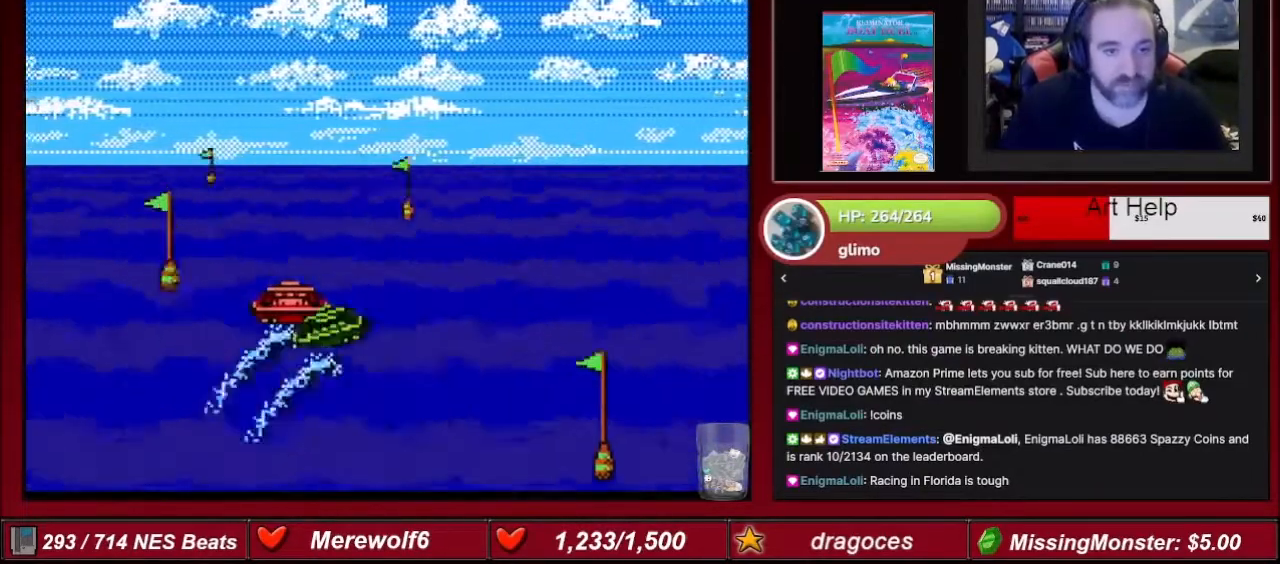
{"buttons": ["A"], "events": []}
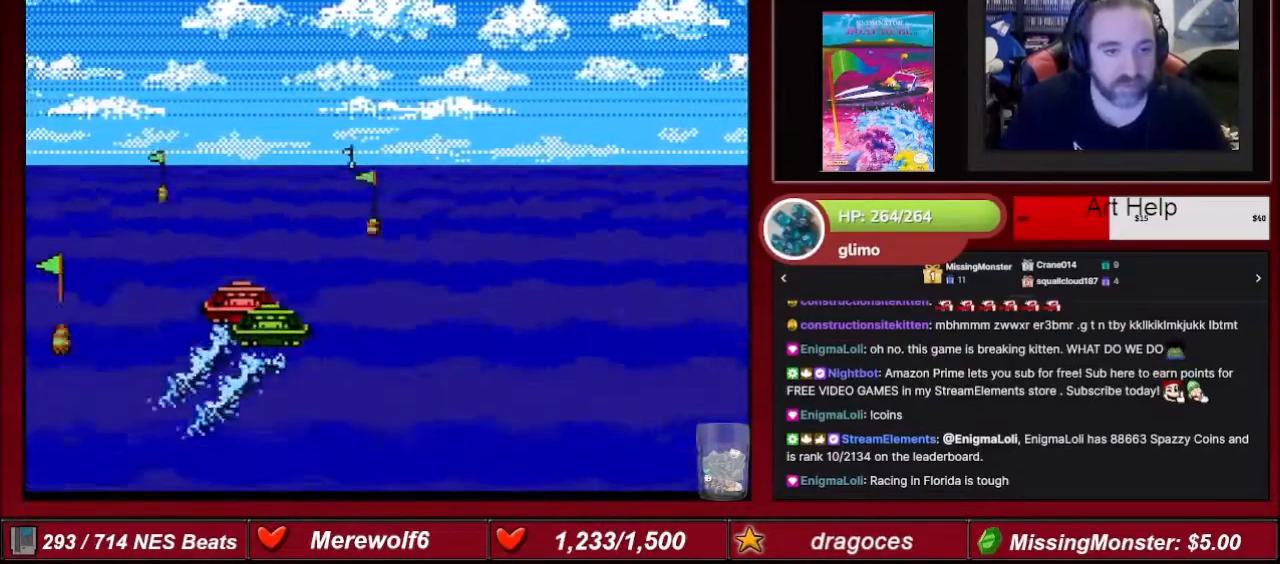
{"buttons": ["A"], "events": [[334, "DPAD_LEFT", "down"], [401, "DPAD_LEFT", "up"]]}
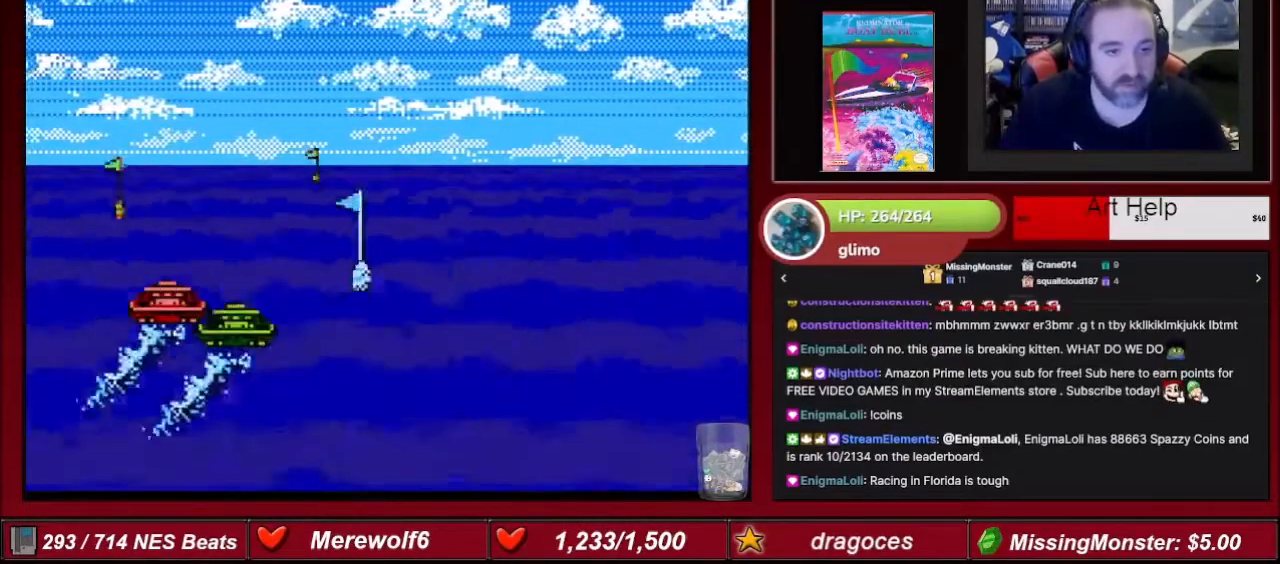
{"buttons": ["A", "DPAD_RIGHT"], "events": [[367, "DPAD_RIGHT", "down"]]}
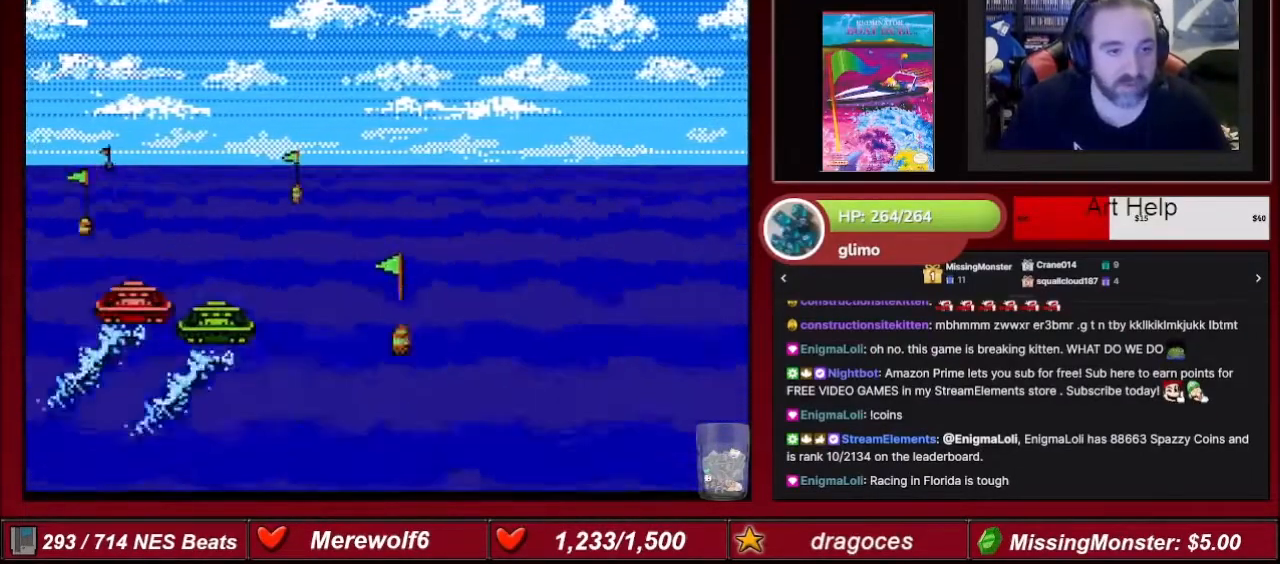
{"buttons": ["A", "DPAD_RIGHT"], "events": [[67, "DPAD_RIGHT", "up"], [301, "DPAD_RIGHT", "down"]]}
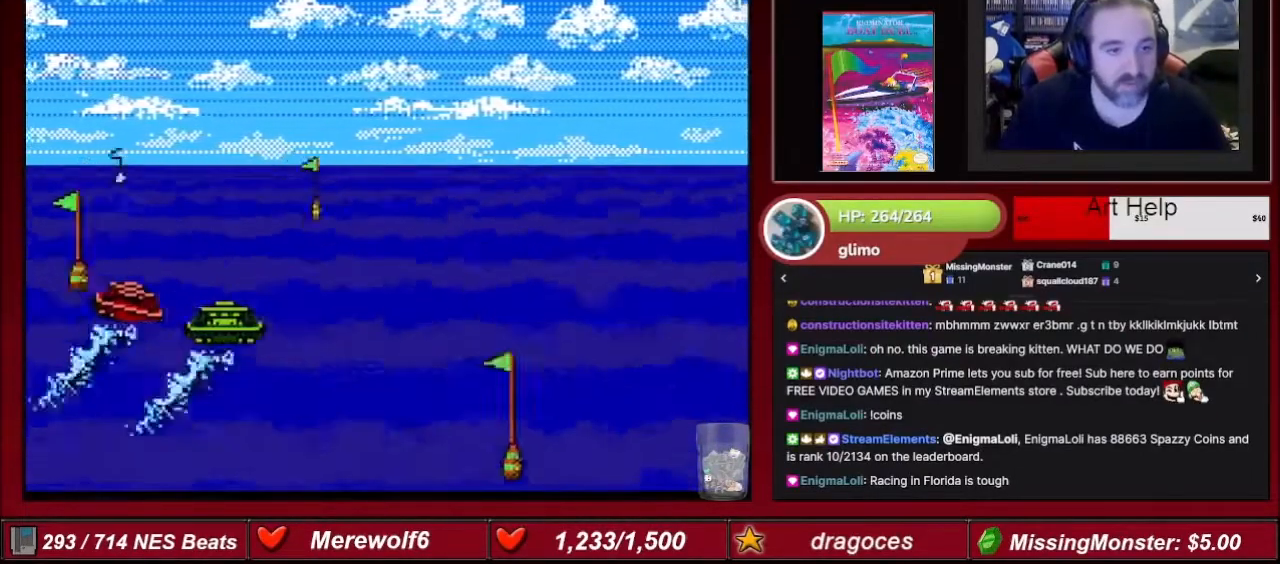
{"buttons": ["A", "DPAD_RIGHT"], "events": []}
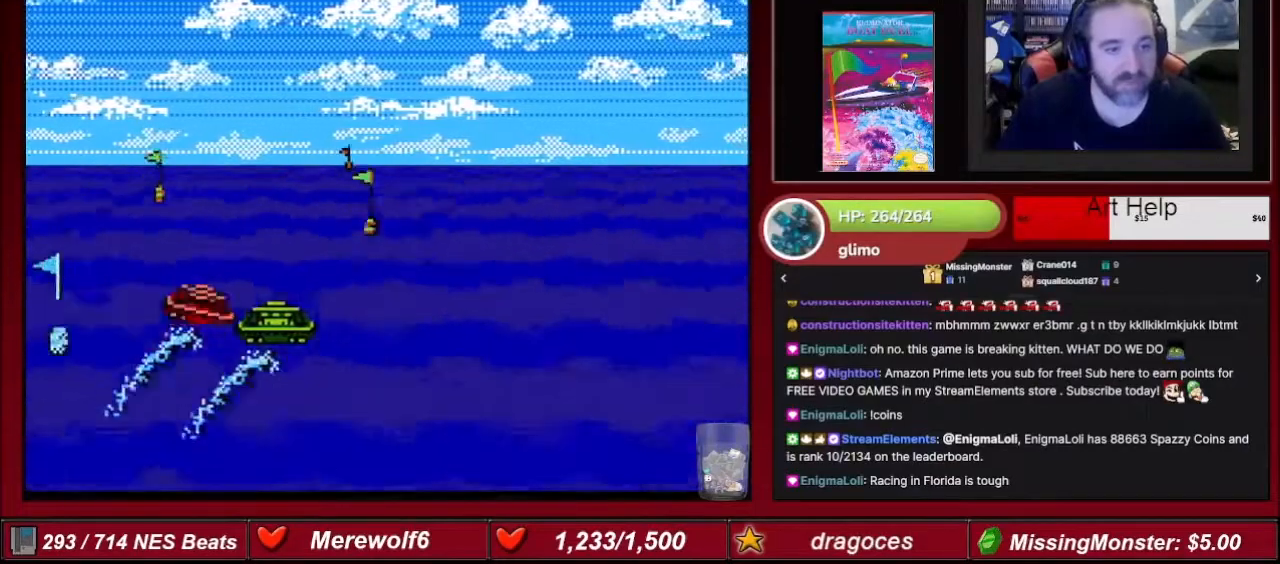
{"buttons": ["A", "DPAD_RIGHT"], "events": []}
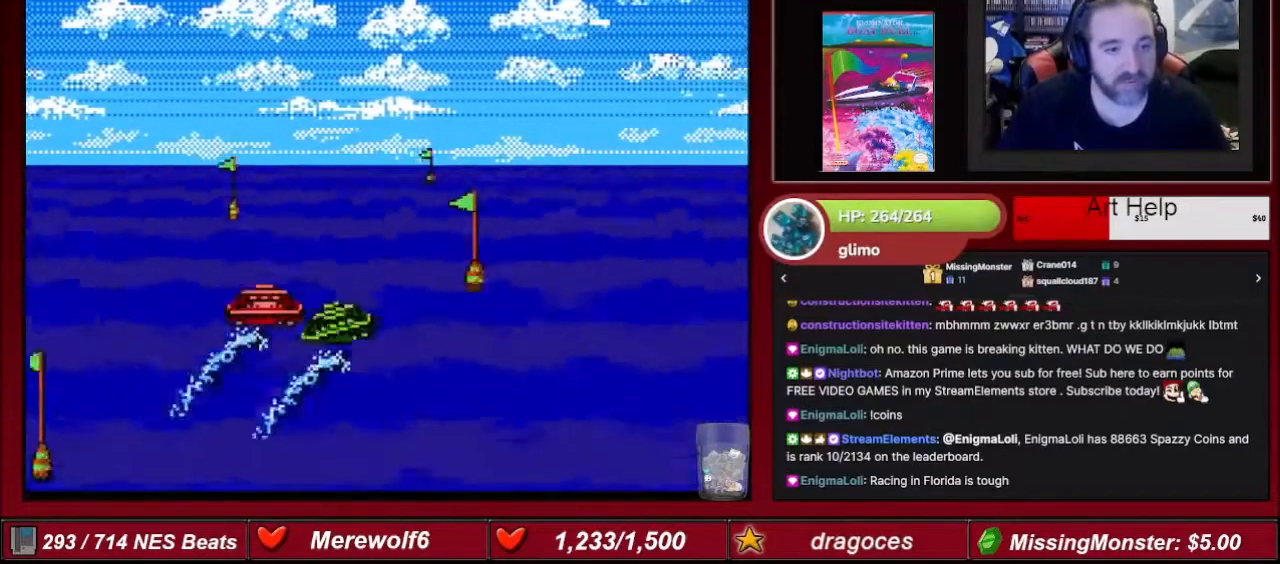
{"buttons": ["A", "DPAD_RIGHT"], "events": []}